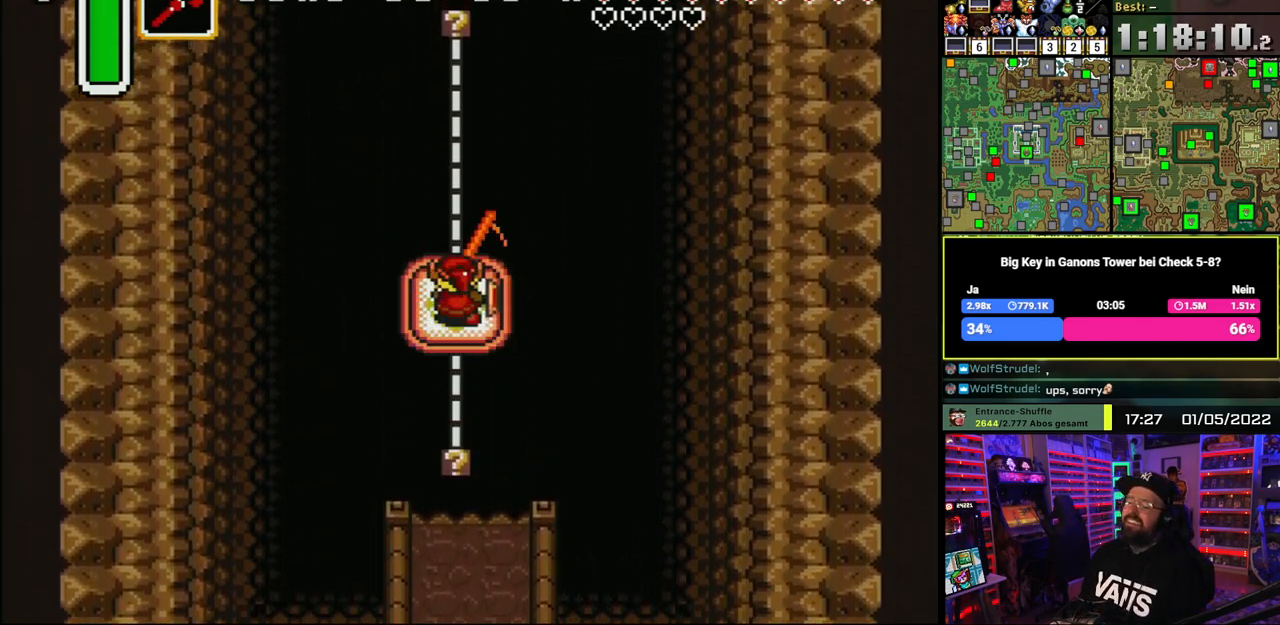
Gameplay with a controller (Nintendo layout); each line is a JSON object with the inputs held at the frame after it. "events" lists button and stick changes between this image and that frame as [ms after this image, input, new state], when the widget could be followed in between. Not read: L1 L3 R1 R3.
{"buttons": [], "events": [[50, "B", "down"], [133, "B", "up"], [200, "B", "down"], [283, "B", "up"], [367, "B", "down"], [450, "B", "up"]]}
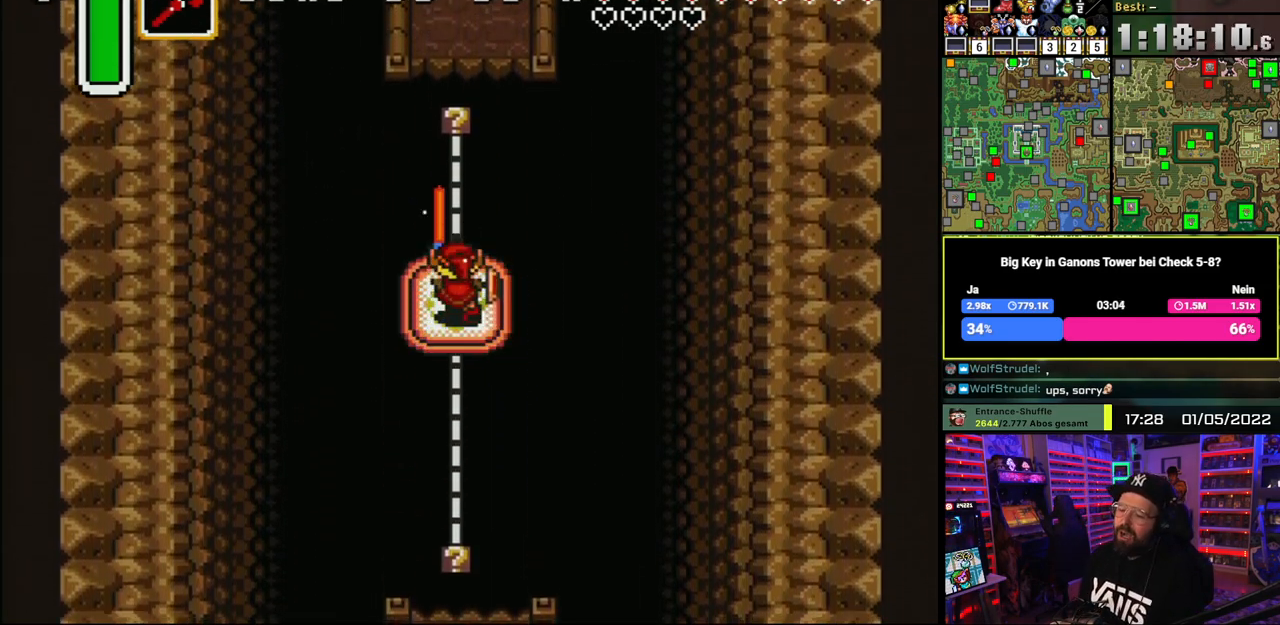
{"buttons": ["DPAD_UP"], "events": [[17, "B", "down"], [117, "B", "up"], [183, "B", "down"], [283, "B", "up"], [350, "B", "down"], [450, "B", "up"], [483, "DPAD_UP", "down"]]}
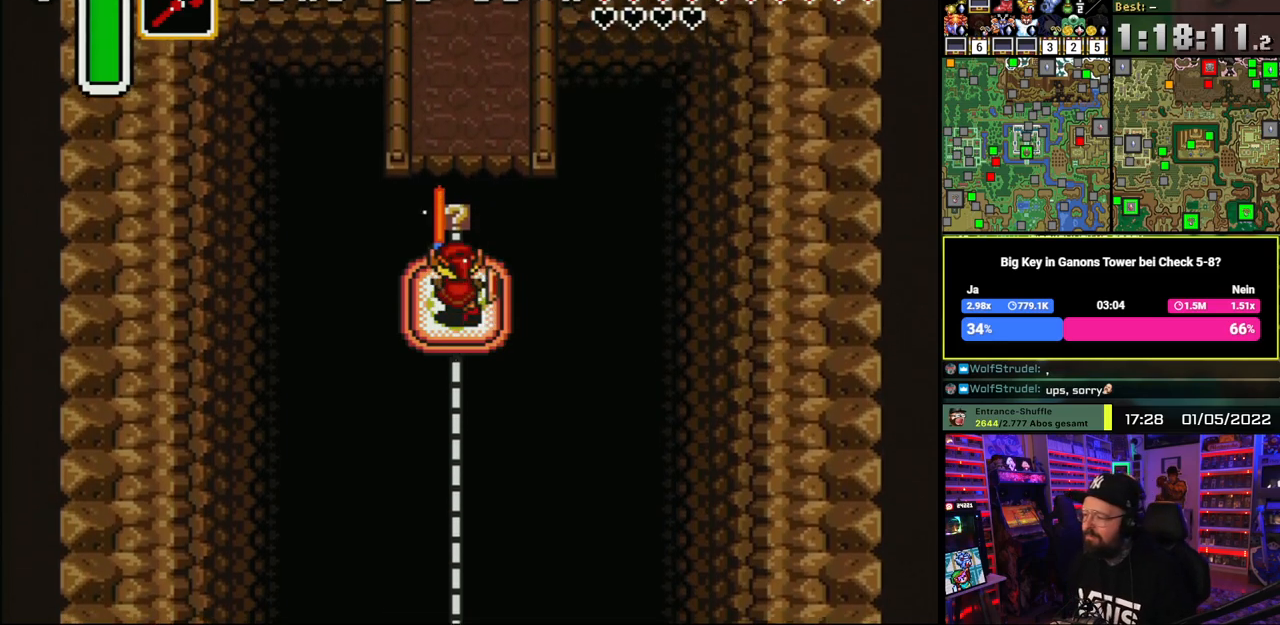
{"buttons": ["DPAD_UP"], "events": []}
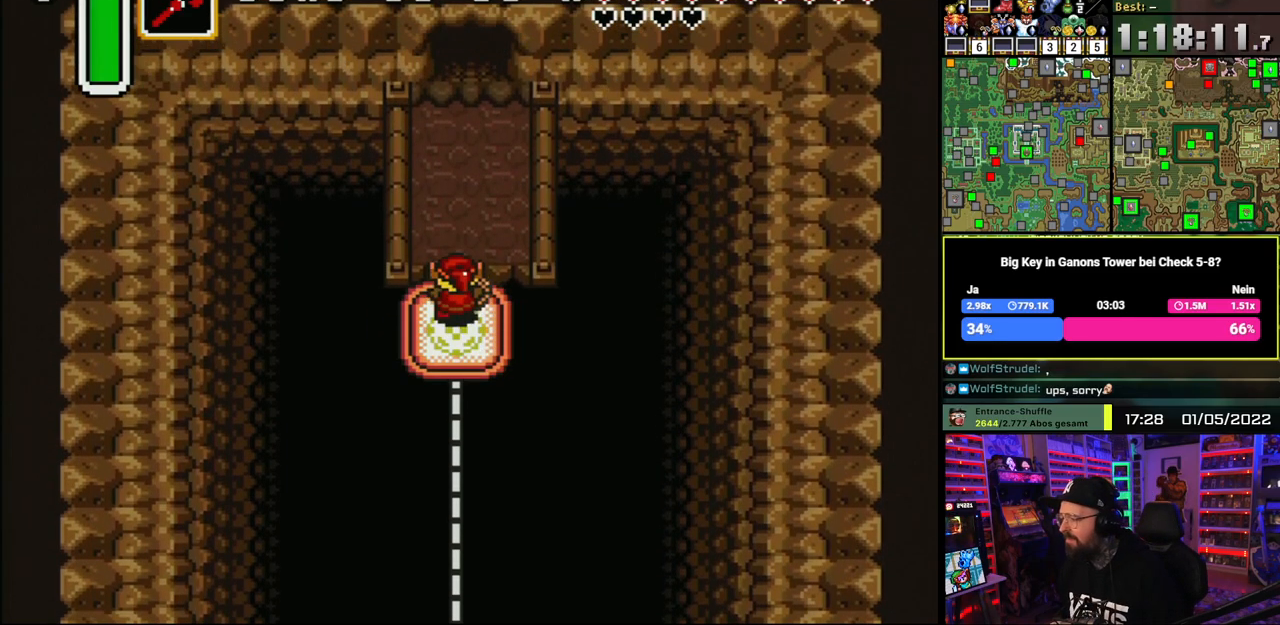
{"buttons": ["A"], "events": [[183, "A", "down"], [383, "A", "up"], [383, "DPAD_RIGHT", "down"], [383, "DPAD_UP", "up"], [383, "START", "down"], [400, "A", "down"], [400, "DPAD_RIGHT", "up"], [400, "DPAD_UP", "down"], [400, "START", "up"], [433, "DPAD_UP", "up"]]}
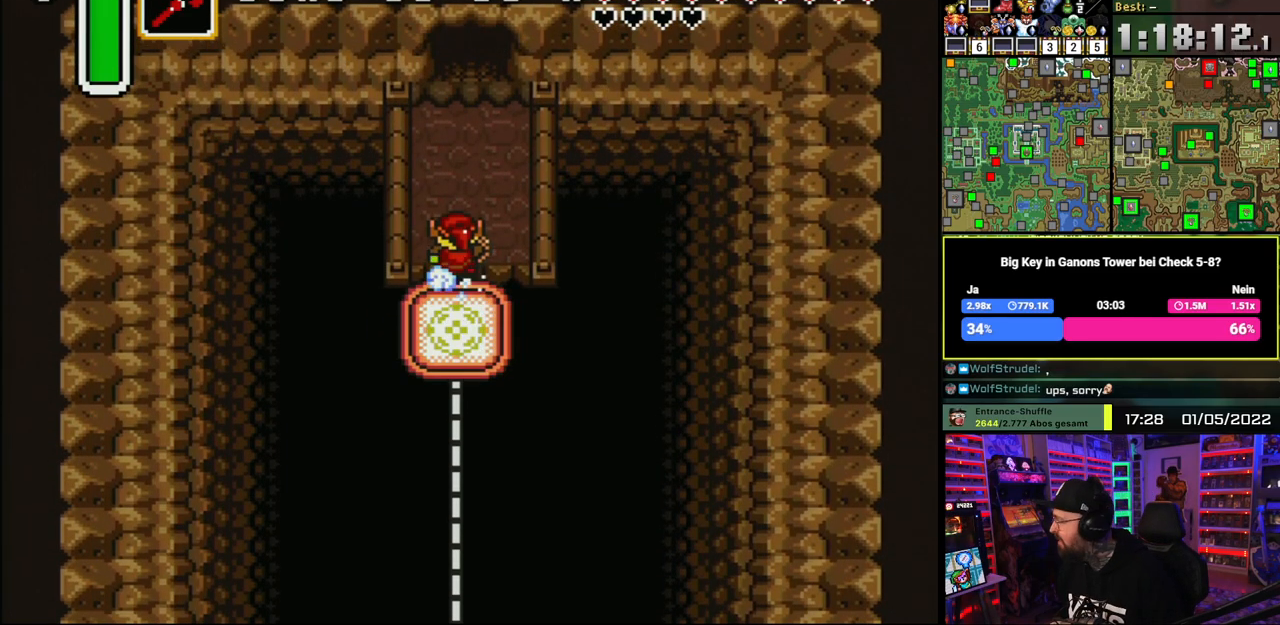
{"buttons": ["A"], "events": []}
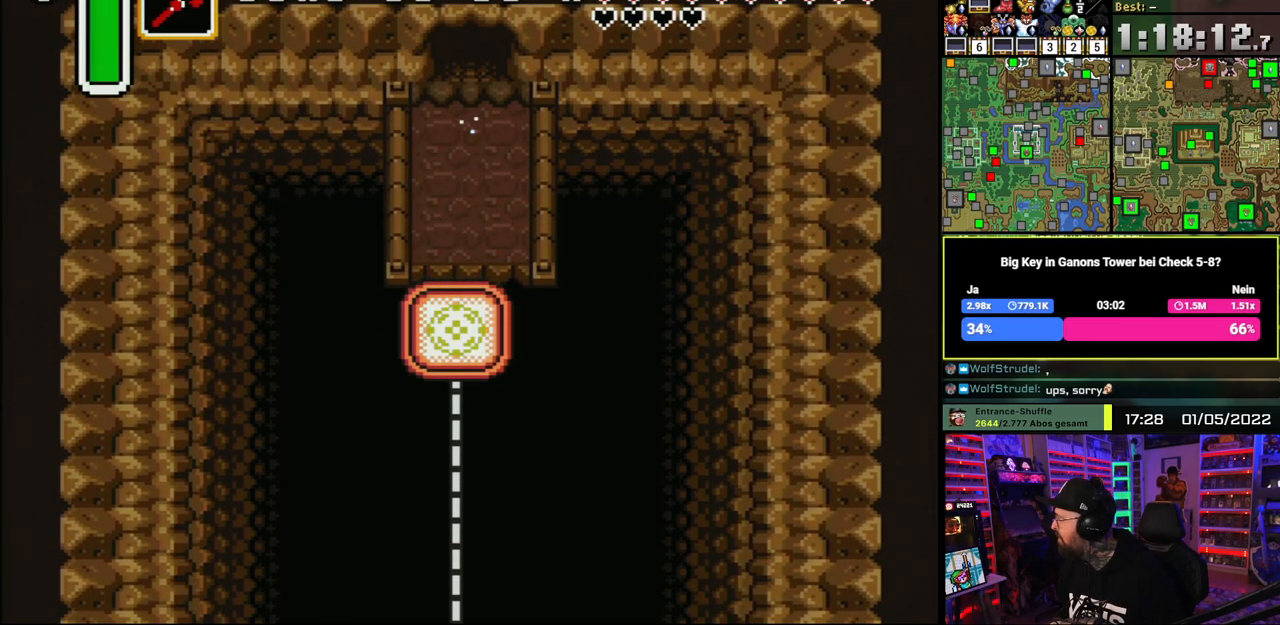
{"buttons": [], "events": [[450, "A", "up"]]}
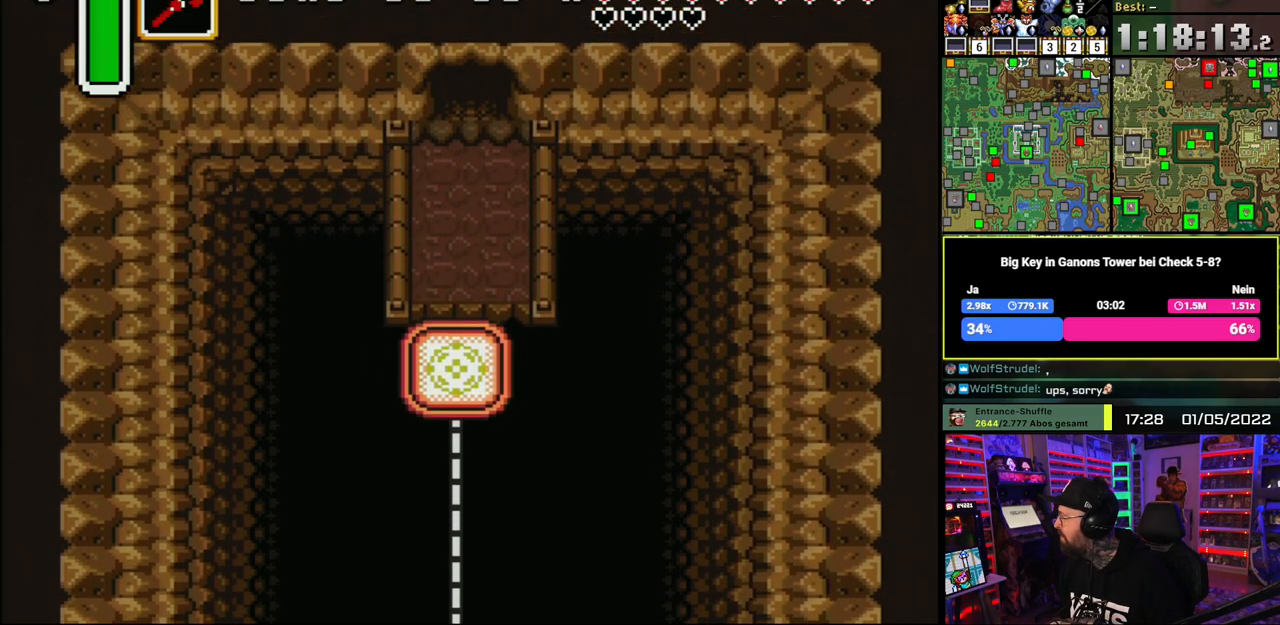
{"buttons": ["DPAD_UP"], "events": [[17, "A", "down"], [150, "A", "up"], [217, "A", "down"], [317, "A", "up"], [317, "DPAD_RIGHT", "down"], [333, "DPAD_RIGHT", "up"], [333, "DPAD_UP", "down"], [400, "A", "down"], [500, "A", "up"]]}
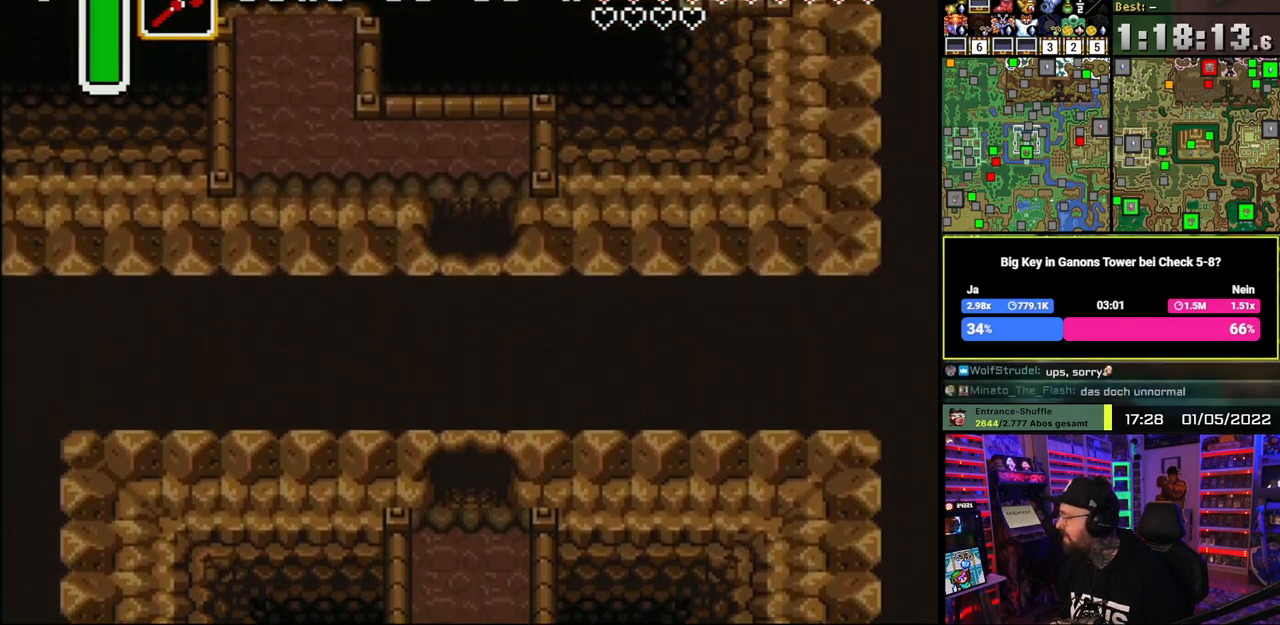
{"buttons": ["DPAD_UP"], "events": [[67, "A", "down"], [183, "A", "up"]]}
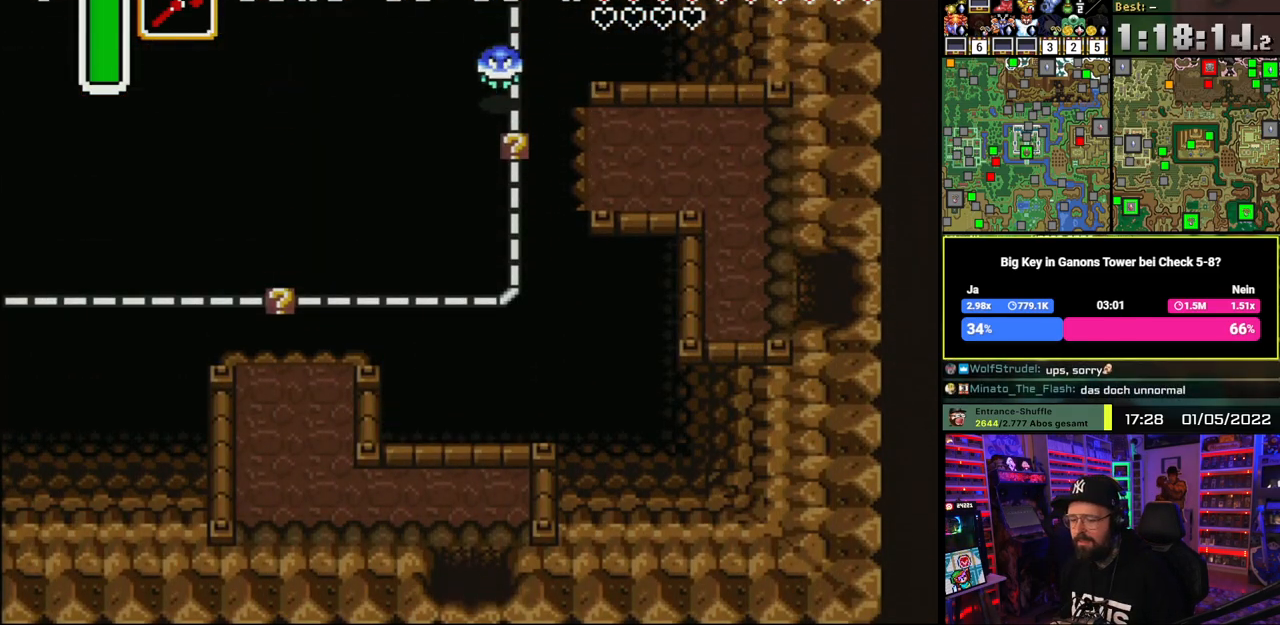
{"buttons": ["DPAD_LEFT"], "events": [[367, "DPAD_LEFT", "down"], [467, "DPAD_UP", "up"]]}
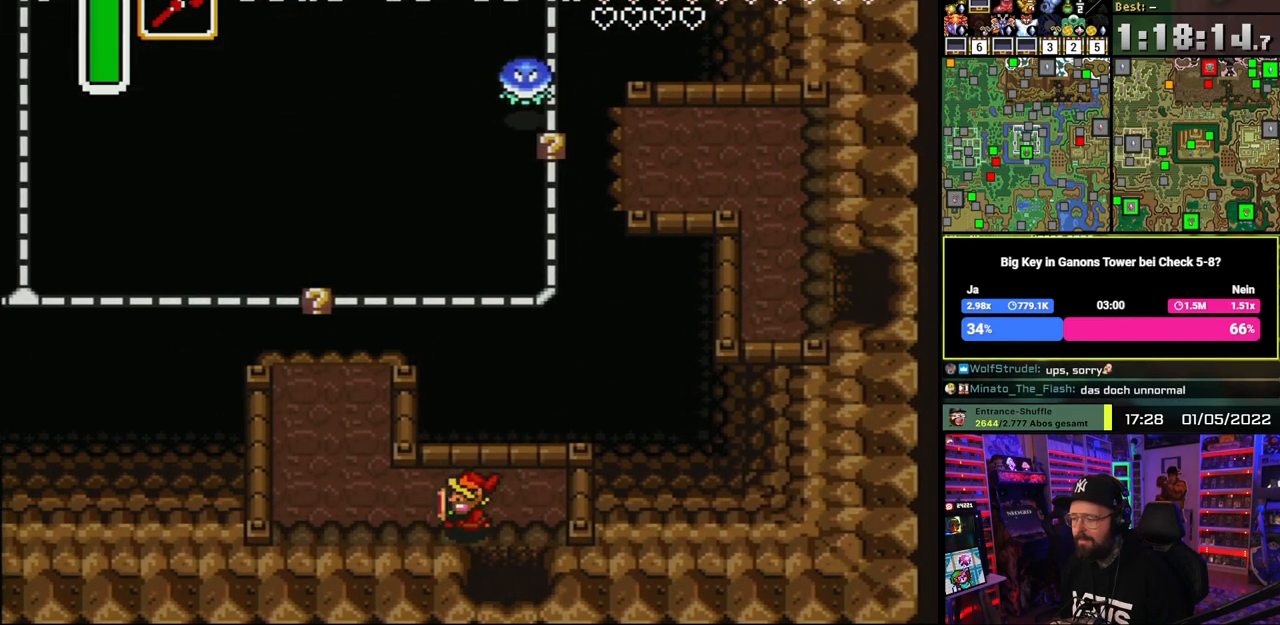
{"buttons": ["DPAD_UP", "DPAD_LEFT"], "events": [[250, "DPAD_UP", "down"]]}
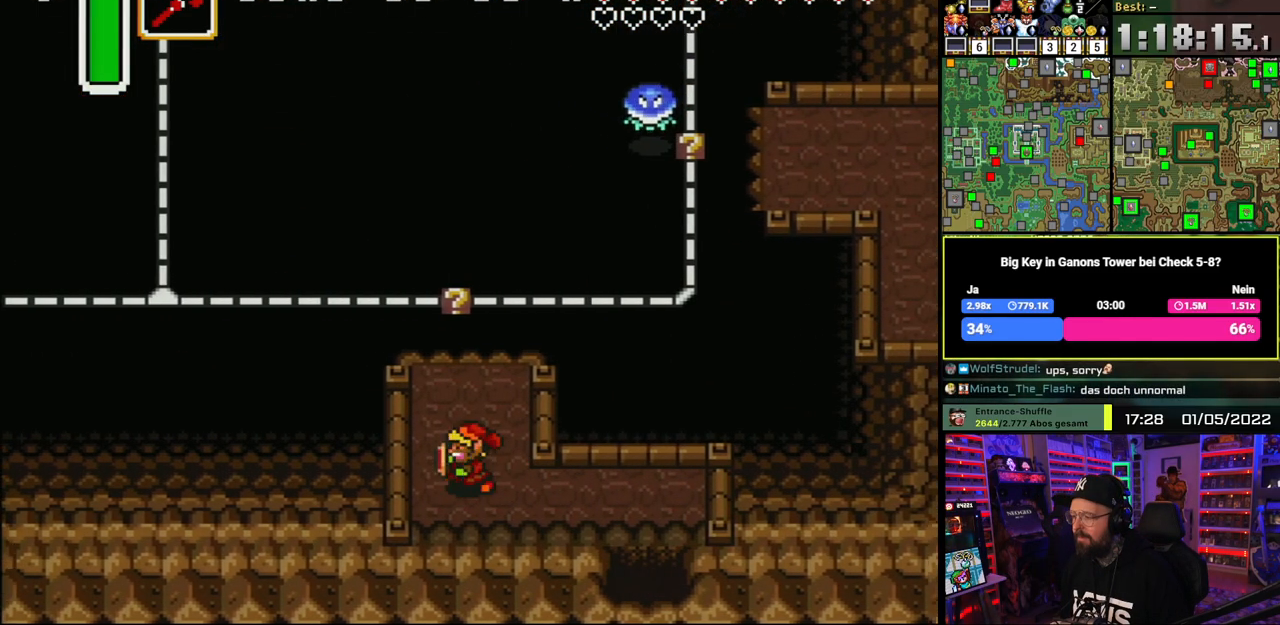
{"buttons": [], "events": [[83, "DPAD_LEFT", "up"], [333, "Y", "down"], [367, "DPAD_UP", "up"], [433, "Y", "up"]]}
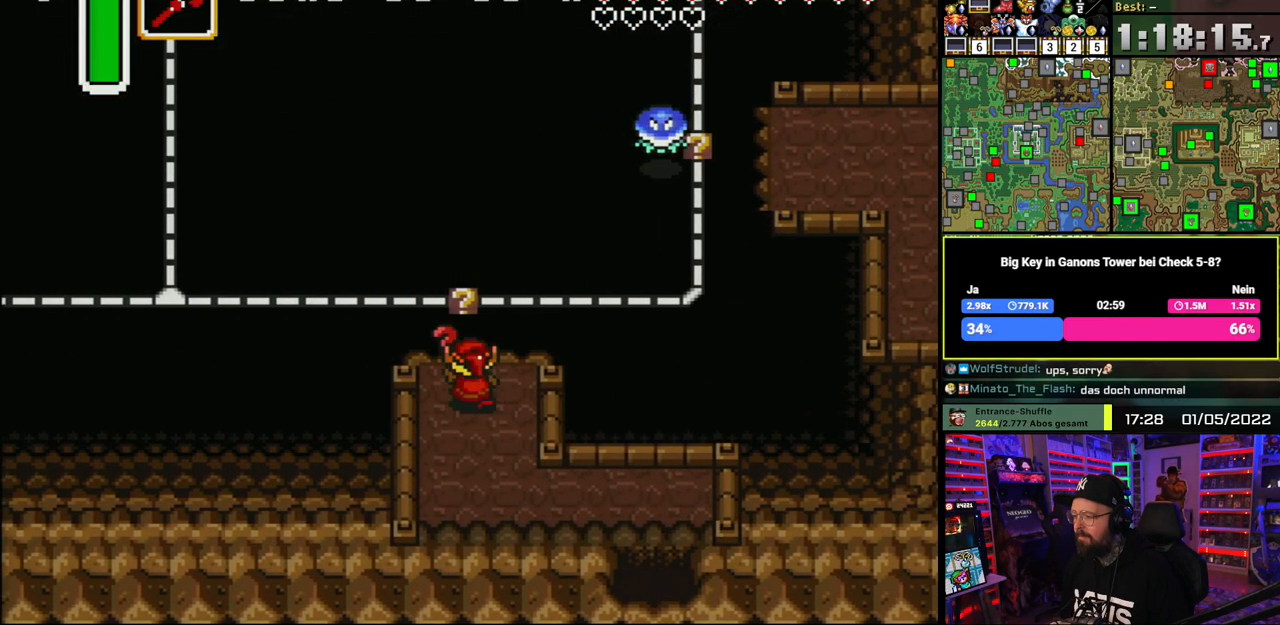
{"buttons": ["DPAD_LEFT"], "events": [[50, "DPAD_UP", "down"], [283, "DPAD_LEFT", "down"], [300, "DPAD_UP", "up"], [383, "B", "down"], [433, "B", "up"]]}
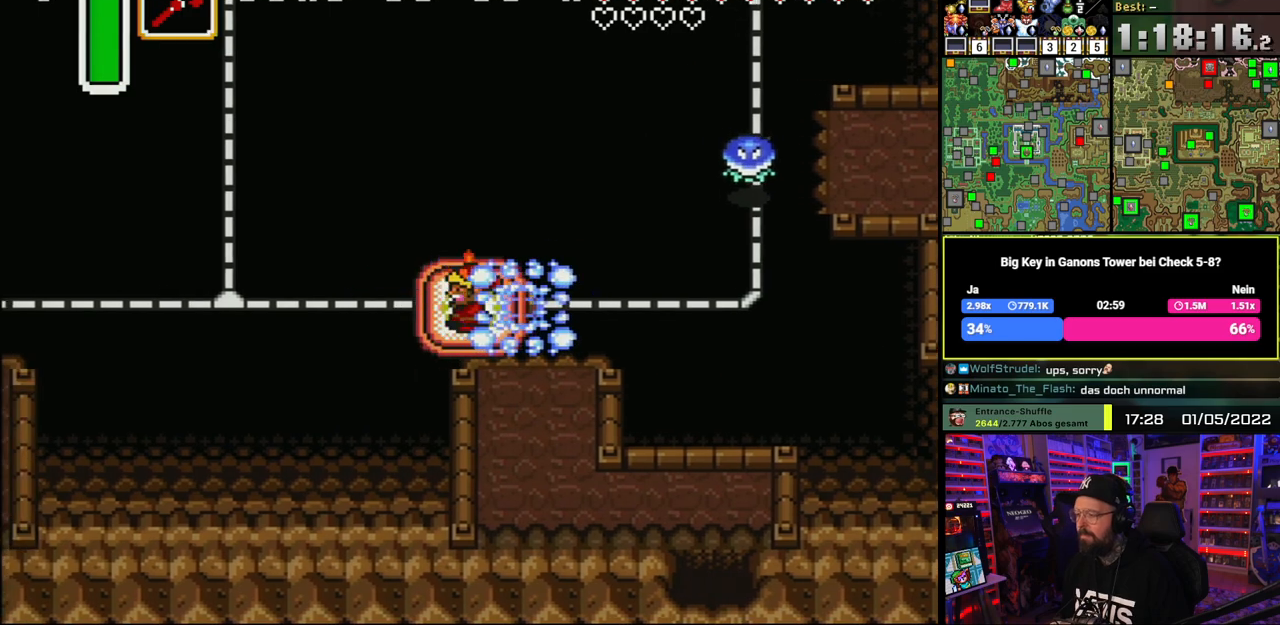
{"buttons": ["B"], "events": [[17, "B", "down"], [83, "B", "up"], [150, "B", "down"], [217, "B", "up"], [283, "B", "down"], [350, "B", "up"], [417, "B", "down"], [433, "DPAD_LEFT", "up"]]}
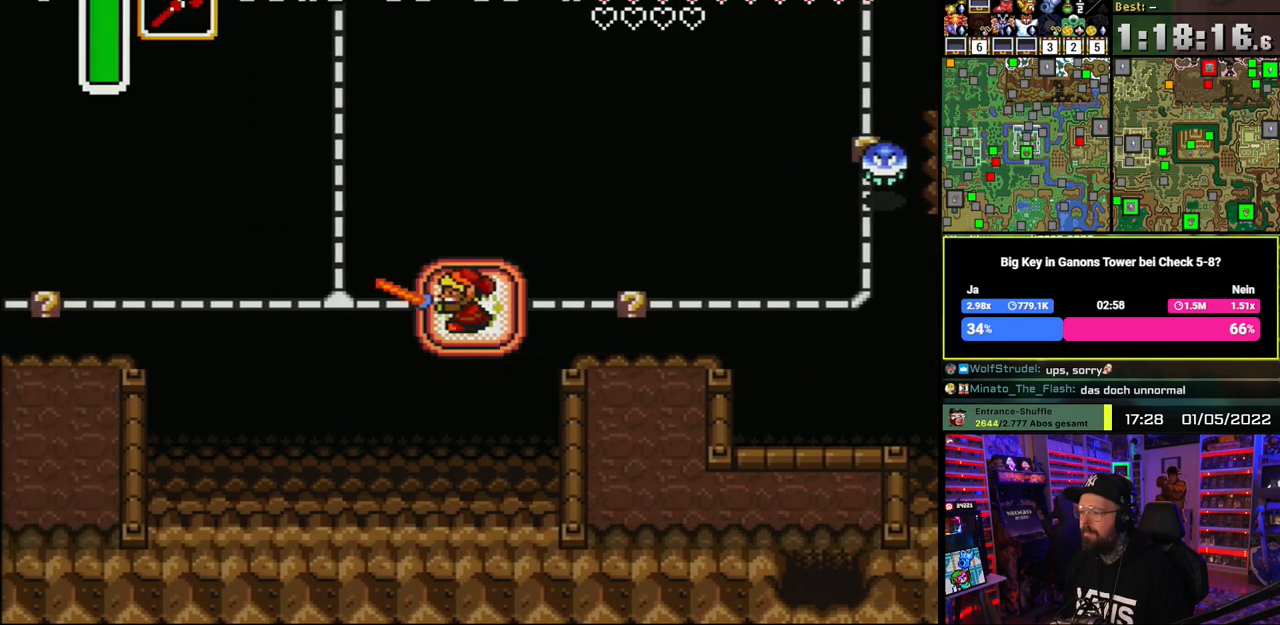
{"buttons": ["DPAD_UP"], "events": [[17, "B", "up"], [117, "DPAD_UP", "down"]]}
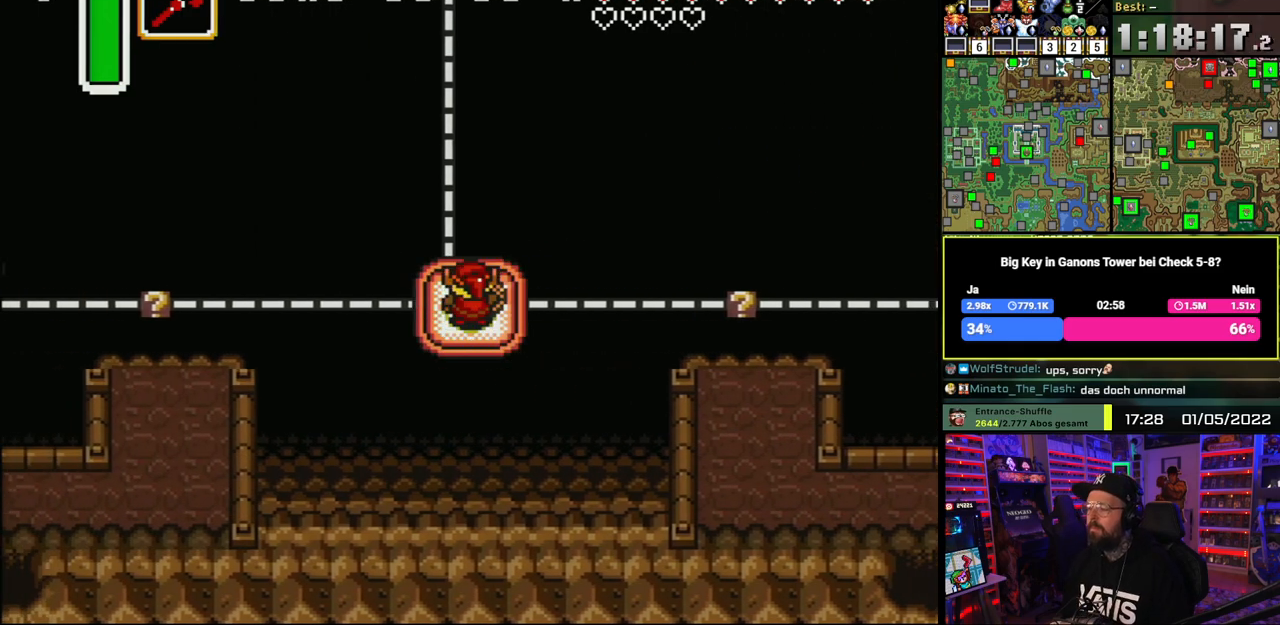
{"buttons": ["DPAD_UP"], "events": []}
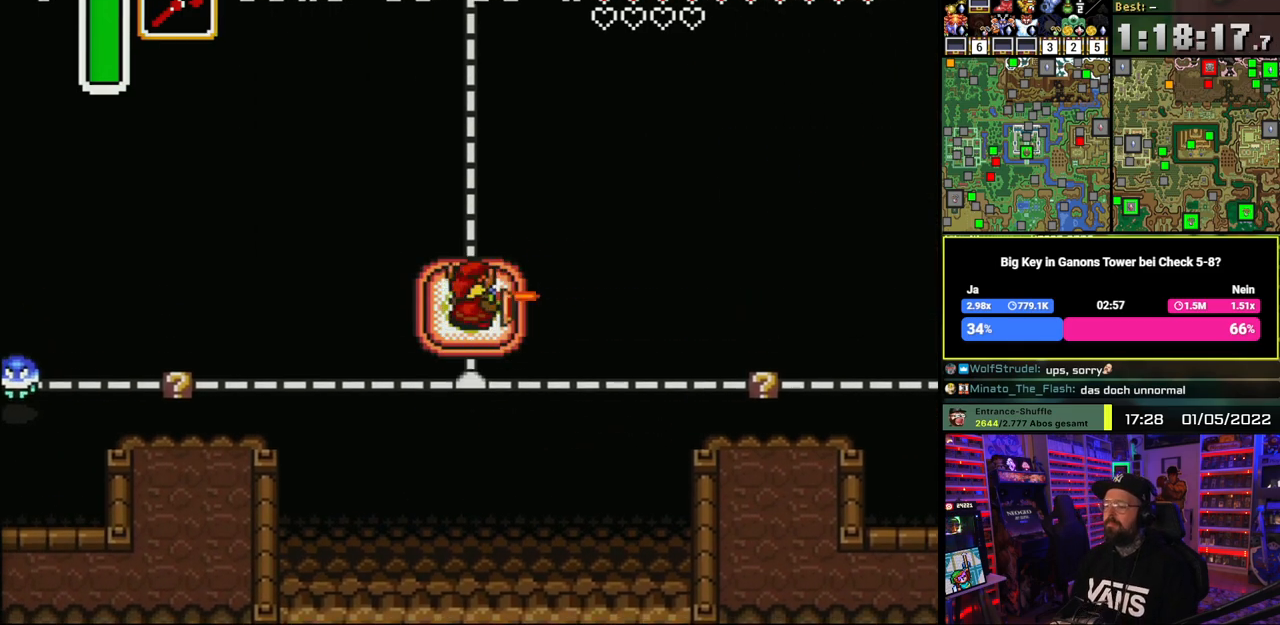
{"buttons": ["B", "DPAD_UP"], "events": [[33, "B", "down"], [117, "B", "up"], [167, "B", "down"], [250, "B", "up"], [317, "B", "down"], [400, "B", "up"], [467, "B", "down"]]}
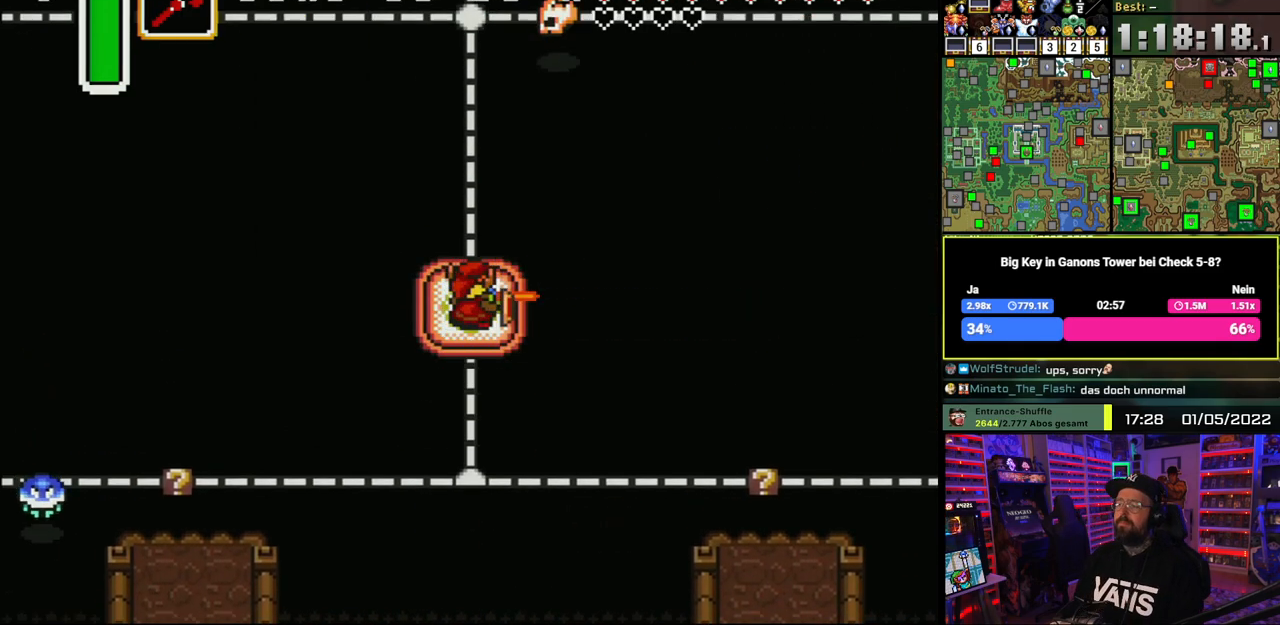
{"buttons": ["DPAD_UP"], "events": [[50, "B", "up"], [117, "B", "down"], [200, "B", "up"], [267, "B", "down"], [333, "B", "up"], [433, "B", "down"], [483, "B", "up"]]}
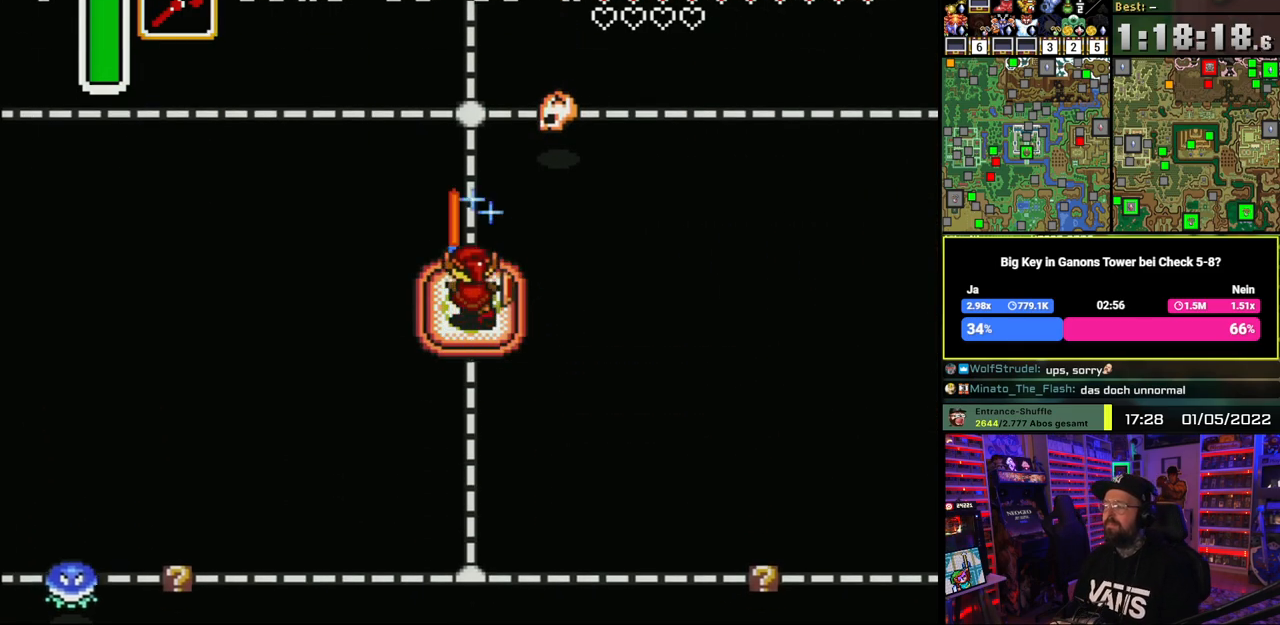
{"buttons": ["B", "DPAD_UP"], "events": [[50, "B", "down"], [133, "B", "up"], [200, "B", "down"], [267, "B", "up"], [350, "B", "down"], [417, "B", "up"], [467, "B", "down"]]}
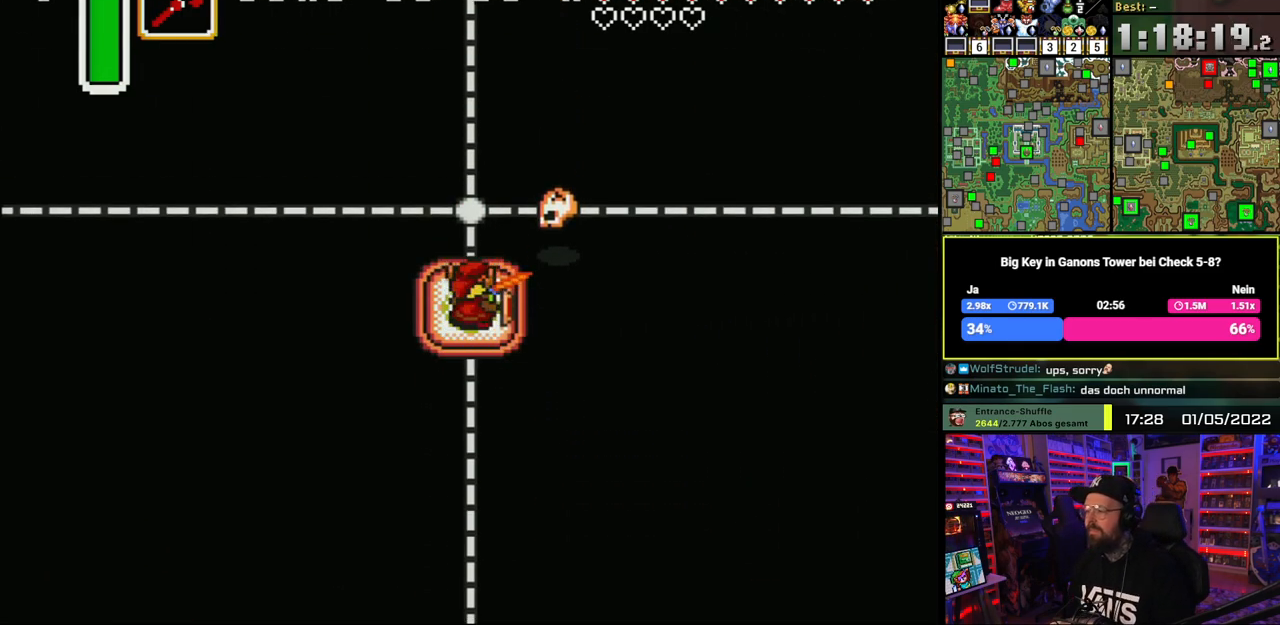
{"buttons": ["DPAD_UP"], "events": [[67, "B", "up"]]}
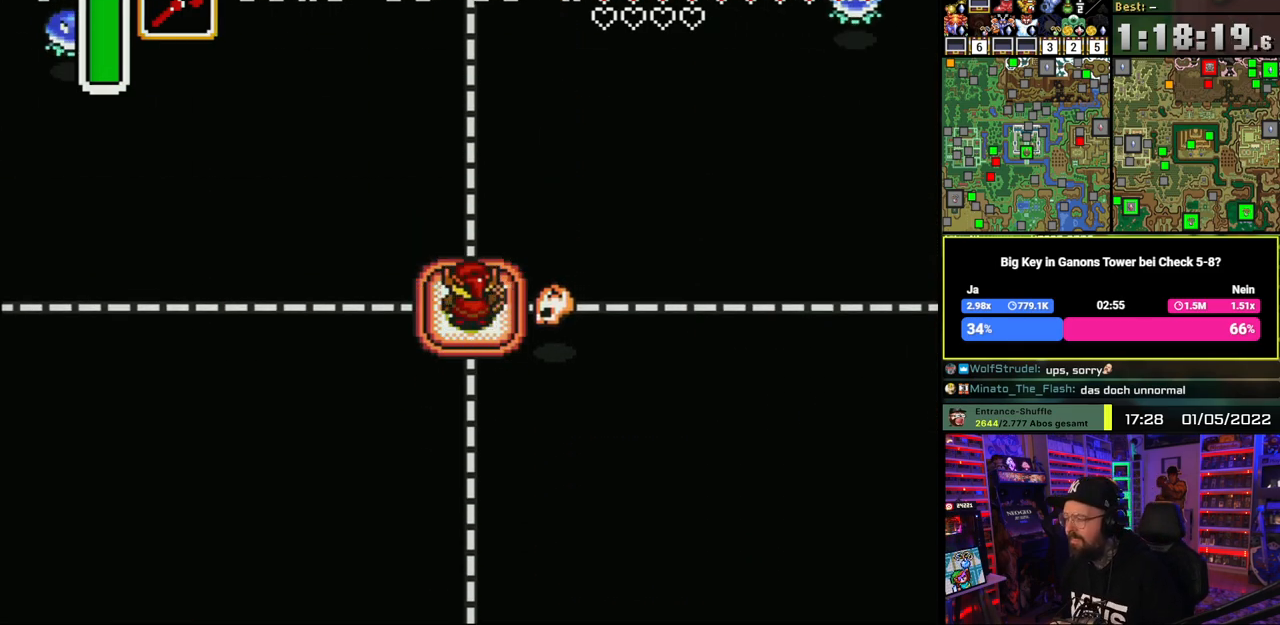
{"buttons": ["B", "DPAD_UP"], "events": [[183, "B", "down"], [250, "B", "up"], [333, "B", "down"], [417, "B", "up"], [500, "B", "down"]]}
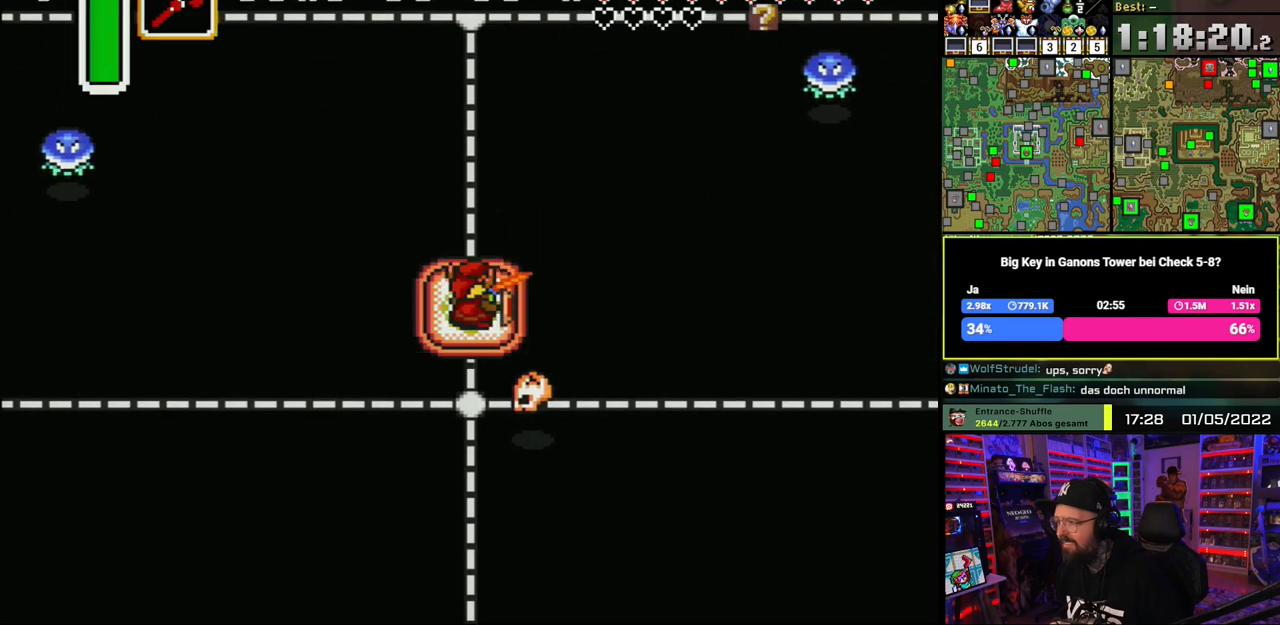
{"buttons": ["B", "DPAD_UP"], "events": [[83, "B", "up"], [150, "B", "down"], [250, "B", "up"], [317, "B", "down"], [417, "B", "up"], [483, "B", "down"]]}
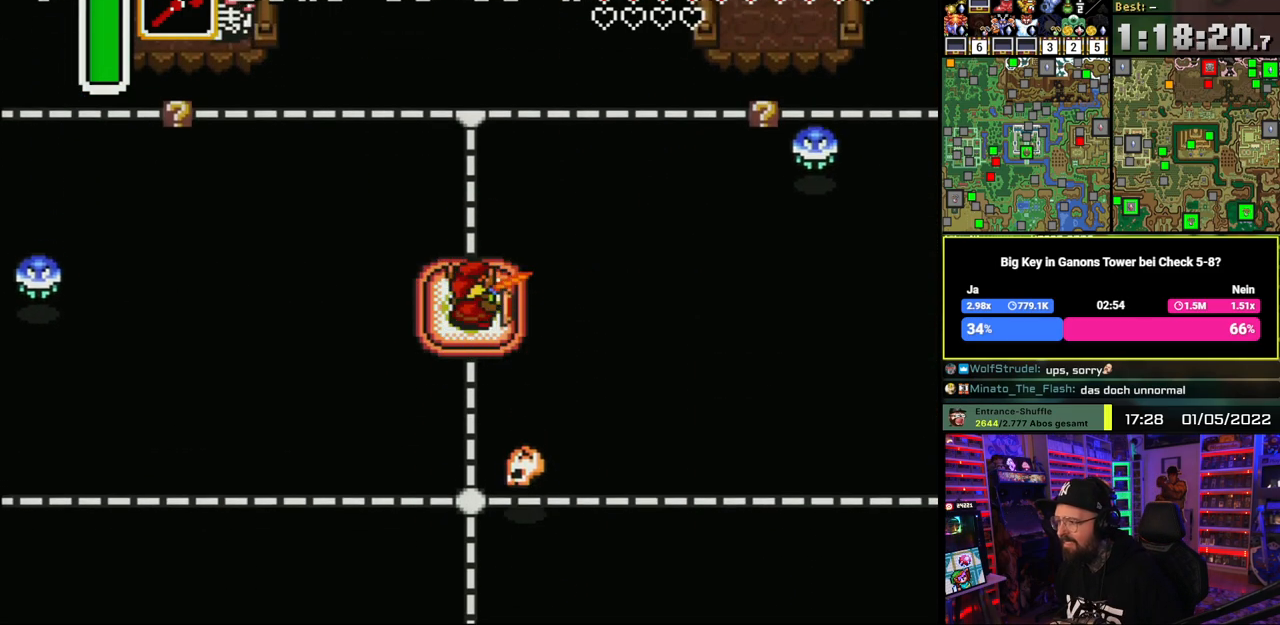
{"buttons": ["DPAD_LEFT"], "events": [[83, "B", "up"], [150, "B", "down"], [267, "B", "up"], [433, "DPAD_LEFT", "down"], [467, "DPAD_UP", "up"]]}
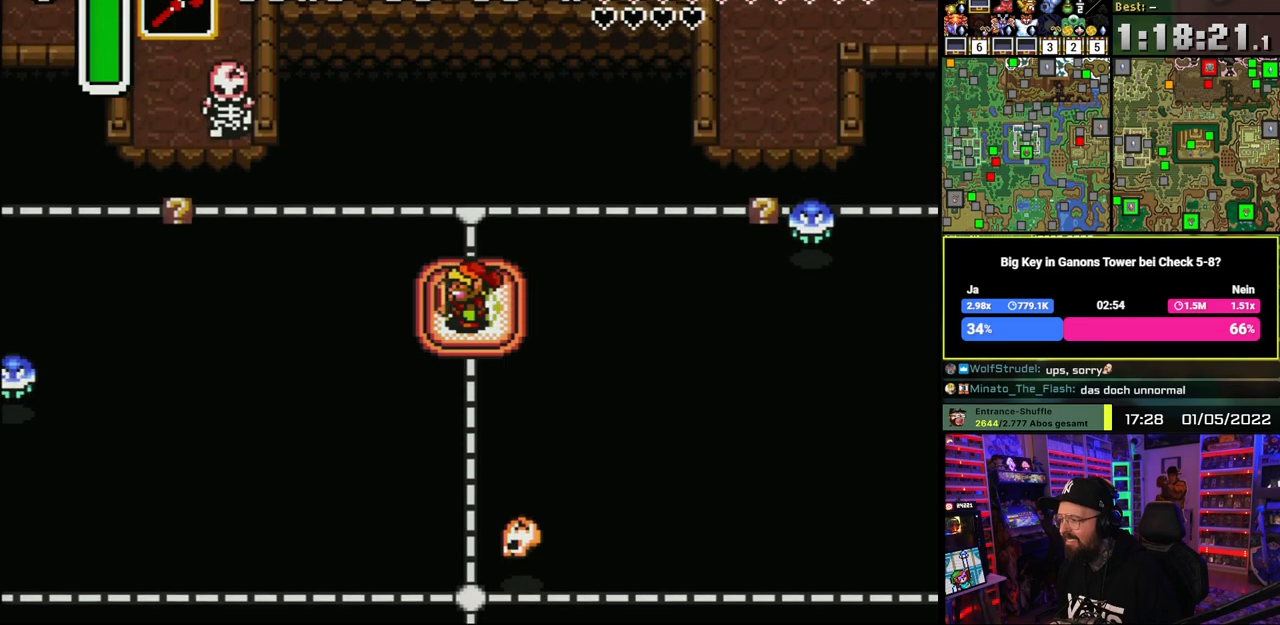
{"buttons": ["B", "DPAD_LEFT"], "events": [[333, "B", "down"], [417, "B", "up"], [483, "B", "down"]]}
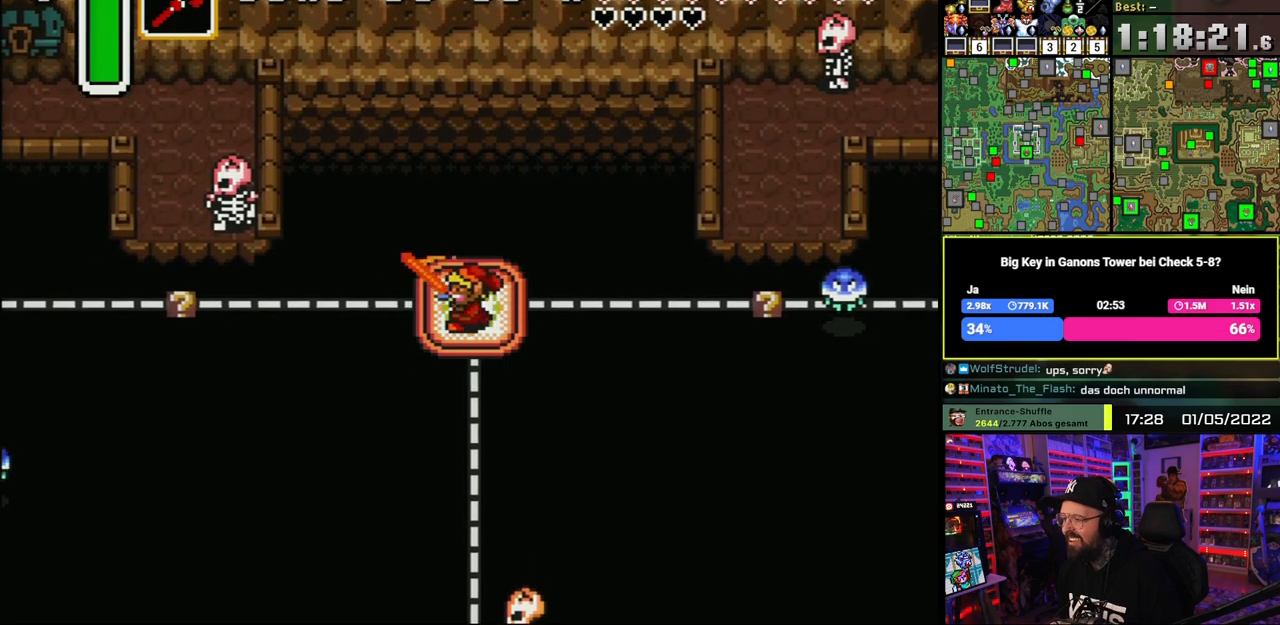
{"buttons": ["DPAD_LEFT"], "events": [[83, "B", "up"], [150, "B", "down"], [267, "B", "up"], [317, "B", "down"], [417, "B", "up"]]}
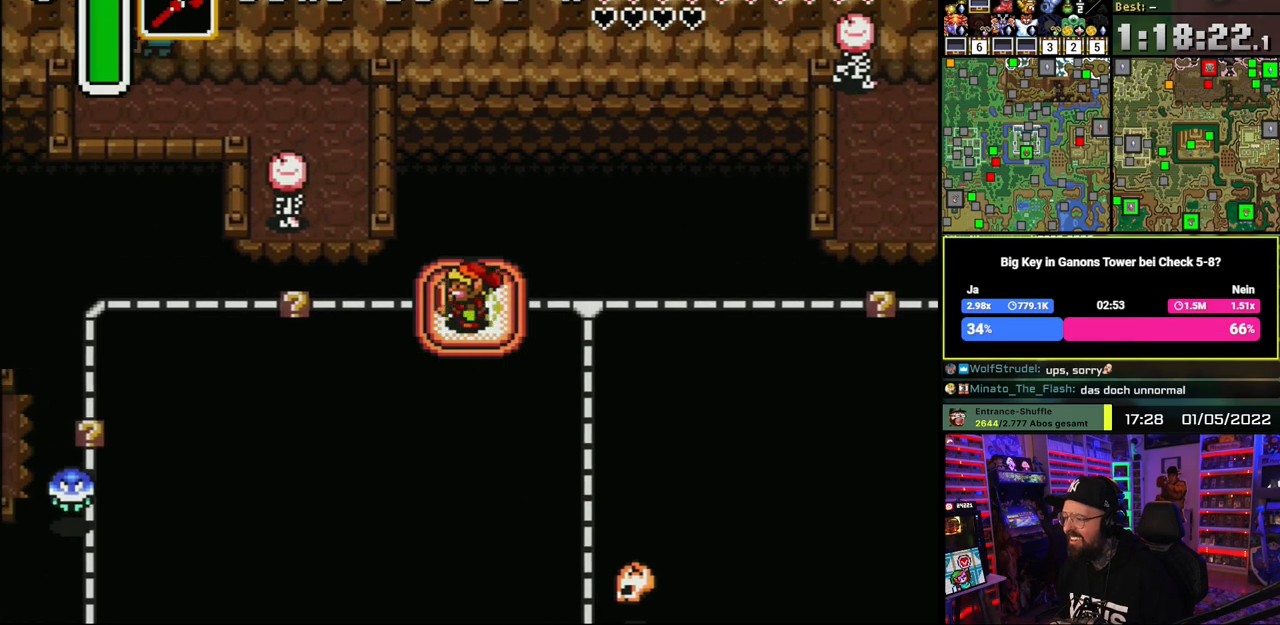
{"buttons": ["DPAD_UP"], "events": [[83, "DPAD_UP", "down"], [100, "DPAD_LEFT", "up"]]}
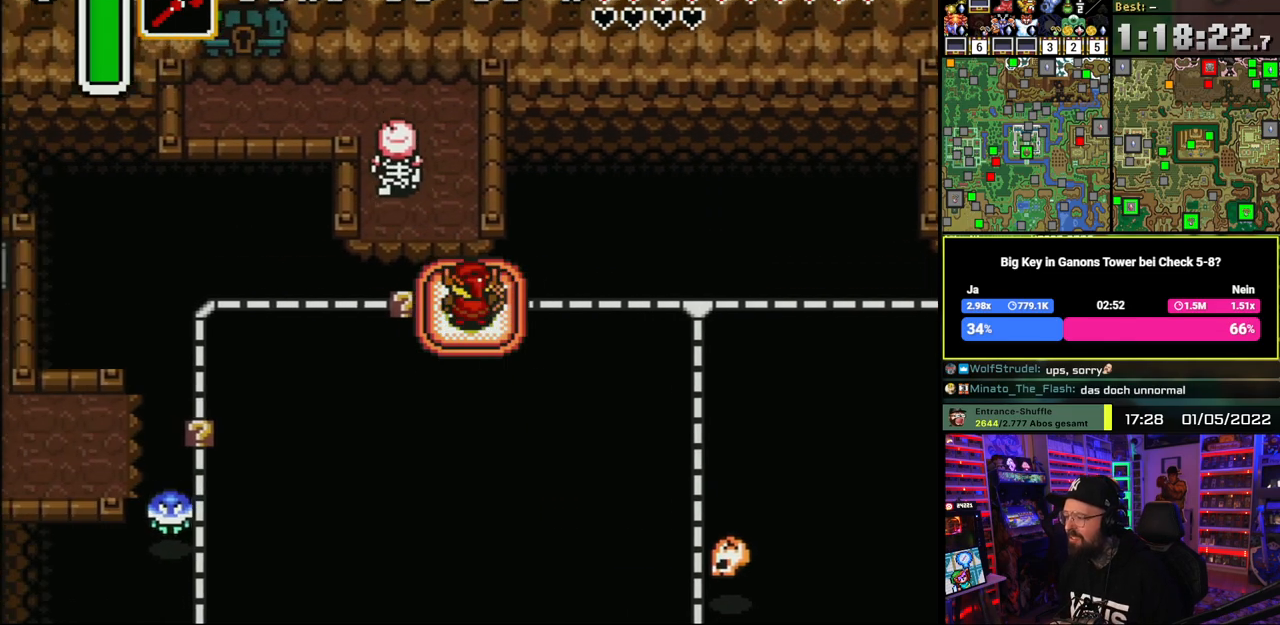
{"buttons": ["DPAD_UP"], "events": []}
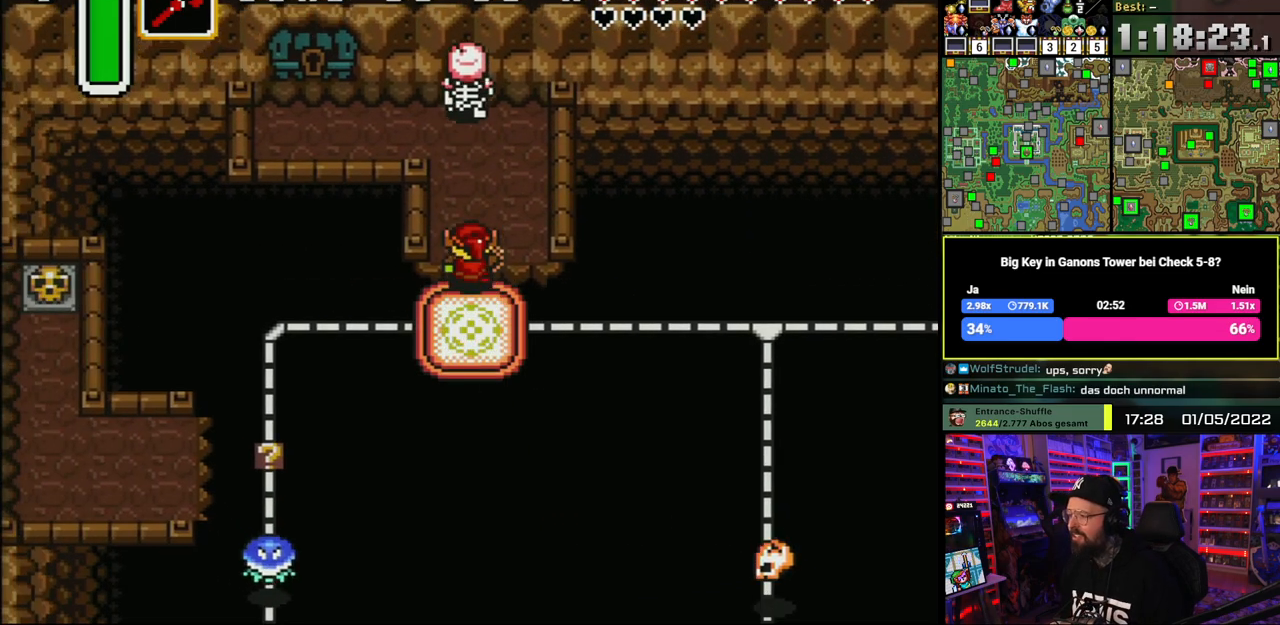
{"buttons": [], "events": [[300, "B", "down"], [400, "B", "up"], [400, "DPAD_UP", "up"]]}
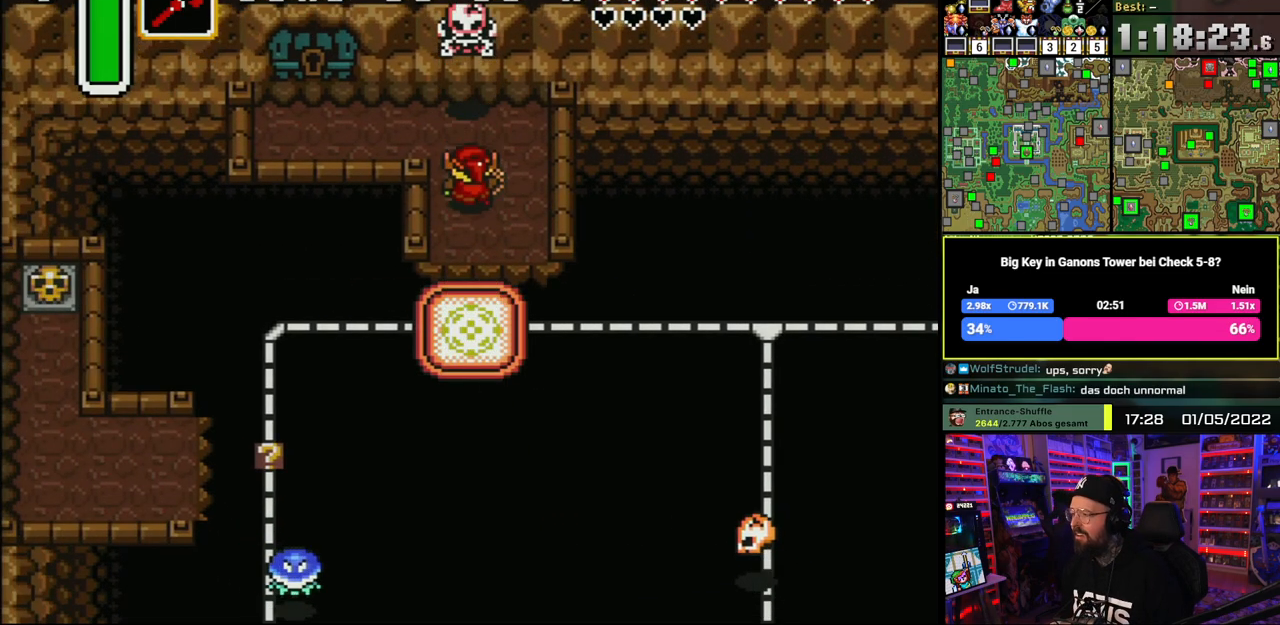
{"buttons": ["DPAD_UP", "DPAD_LEFT"], "events": [[33, "DPAD_UP", "down"], [167, "DPAD_LEFT", "down"], [200, "DPAD_UP", "up"], [500, "DPAD_UP", "down"]]}
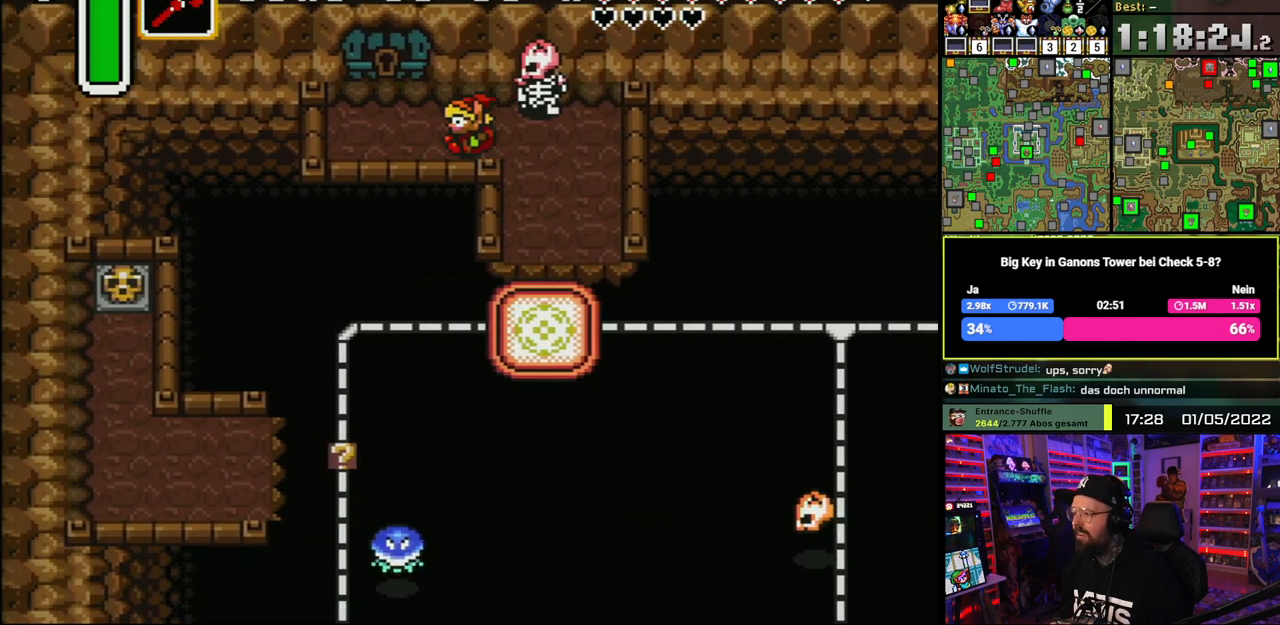
{"buttons": ["DPAD_UP"], "events": [[400, "DPAD_LEFT", "up"]]}
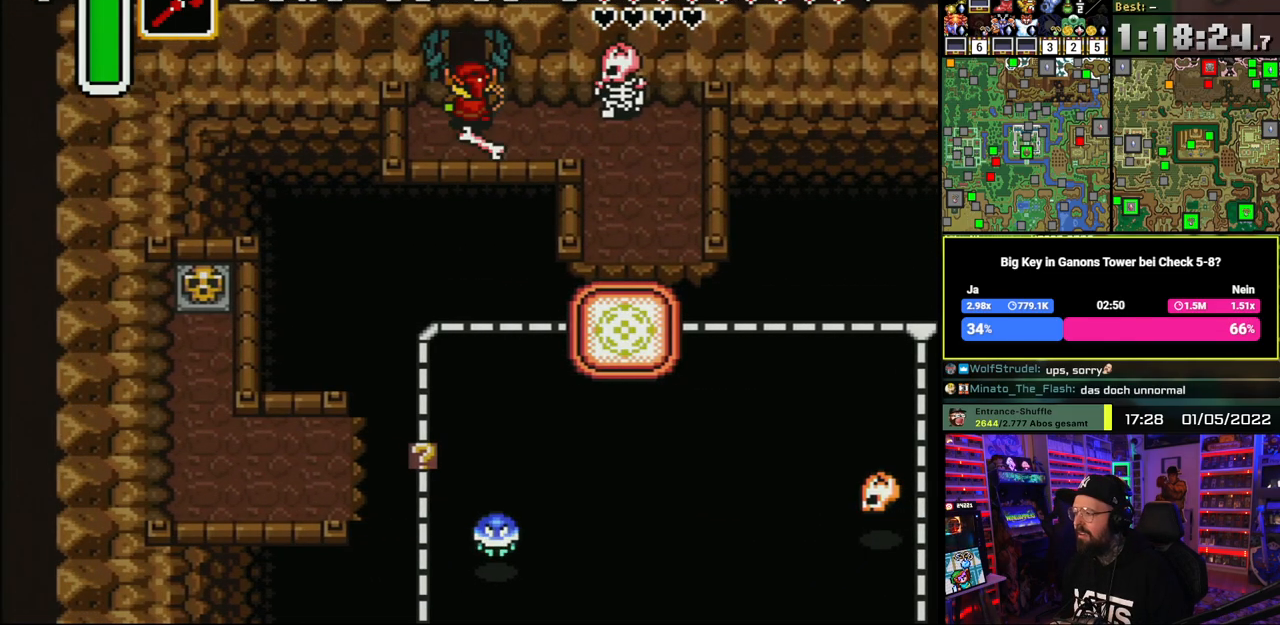
{"buttons": ["DPAD_UP"], "events": [[283, "DPAD_UP", "up"], [283, "START", "down"], [300, "DPAD_UP", "down"], [300, "START", "up"]]}
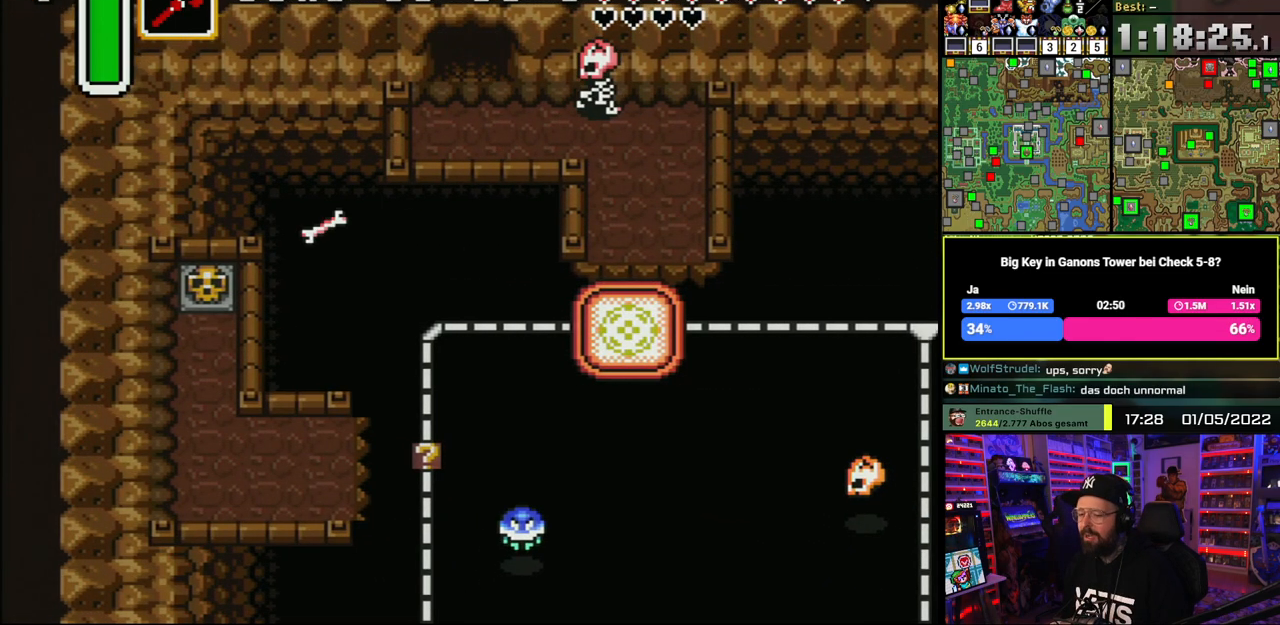
{"buttons": ["B", "DPAD_UP"], "events": [[333, "B", "down"], [433, "B", "up"], [500, "B", "down"]]}